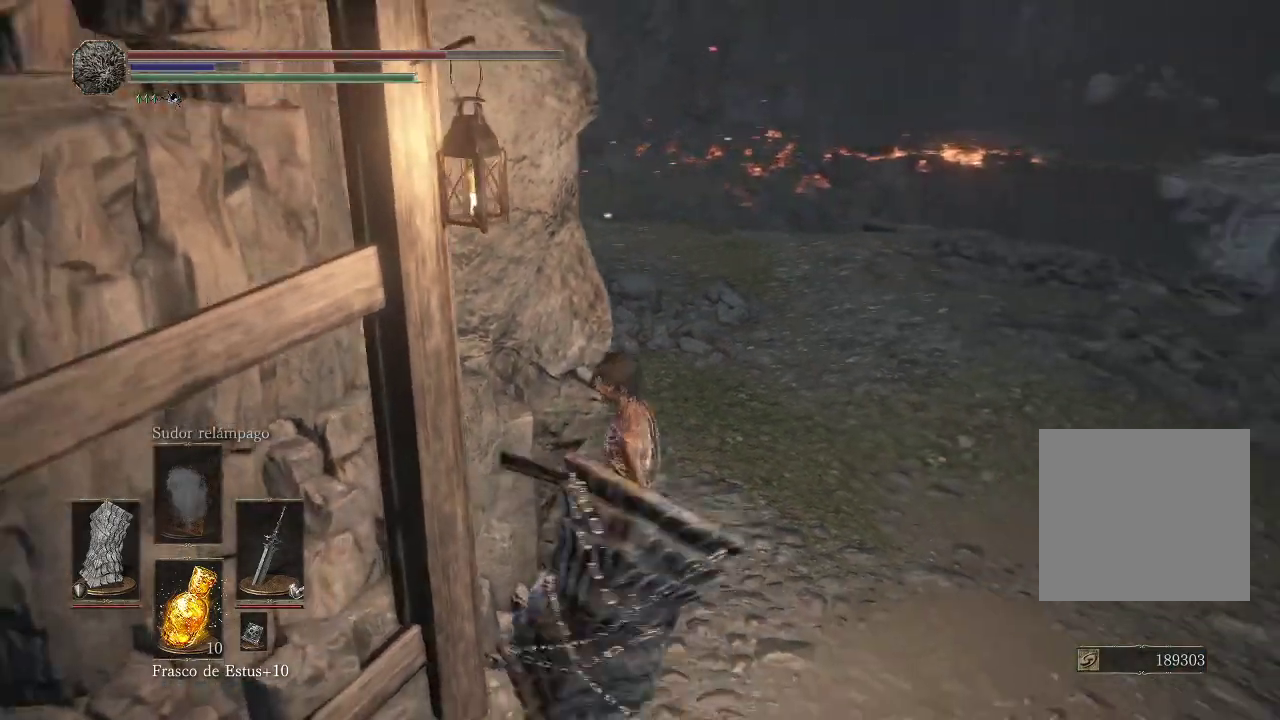
Gameplay with a controller (Xbox layout); each line is a JSON object with the inputs held at the frame after it. "events" lists button and stick changes between this image and that frame as [ms after this image, input, new state], when the widget could be followed in between. Not read: L3 R3.
{"buttons": [], "left_stick": "center", "right_stick": "right", "events": [[133, "left_stick", "center"]]}
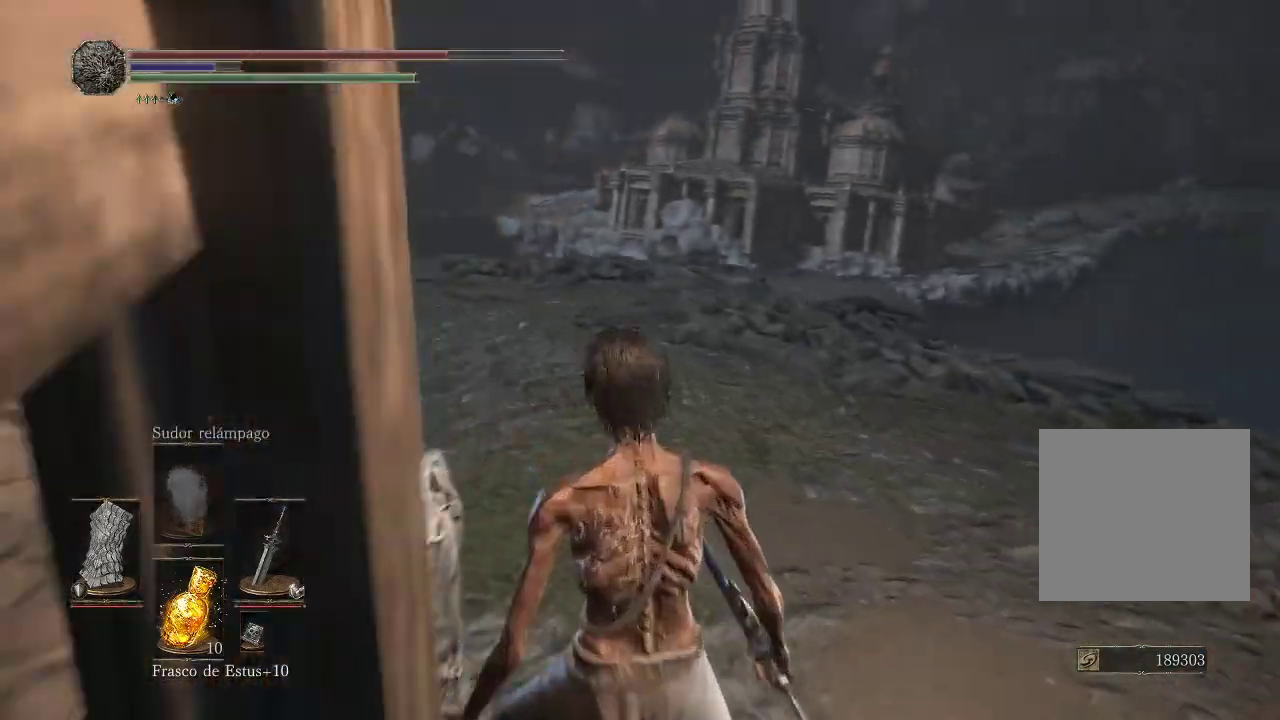
{"buttons": [], "left_stick": "center", "right_stick": "right", "events": []}
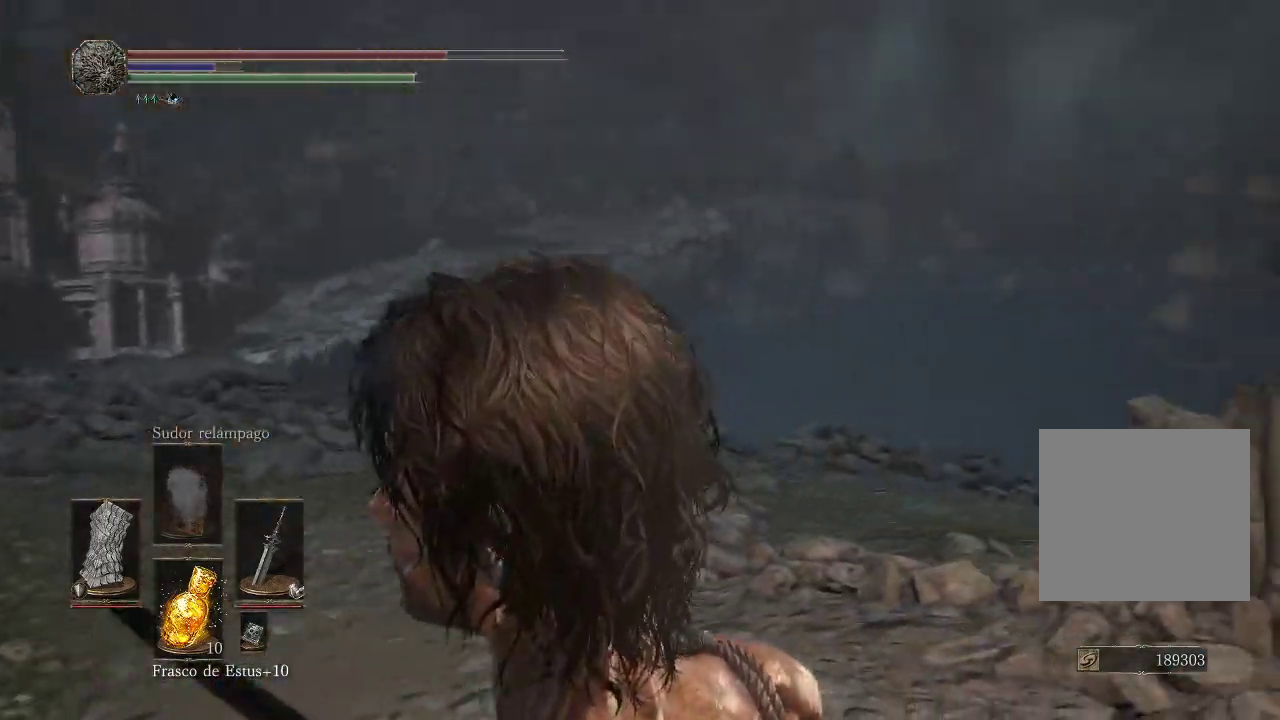
{"buttons": [], "left_stick": "up-left", "right_stick": "right", "events": [[433, "left_stick", "up-left"]]}
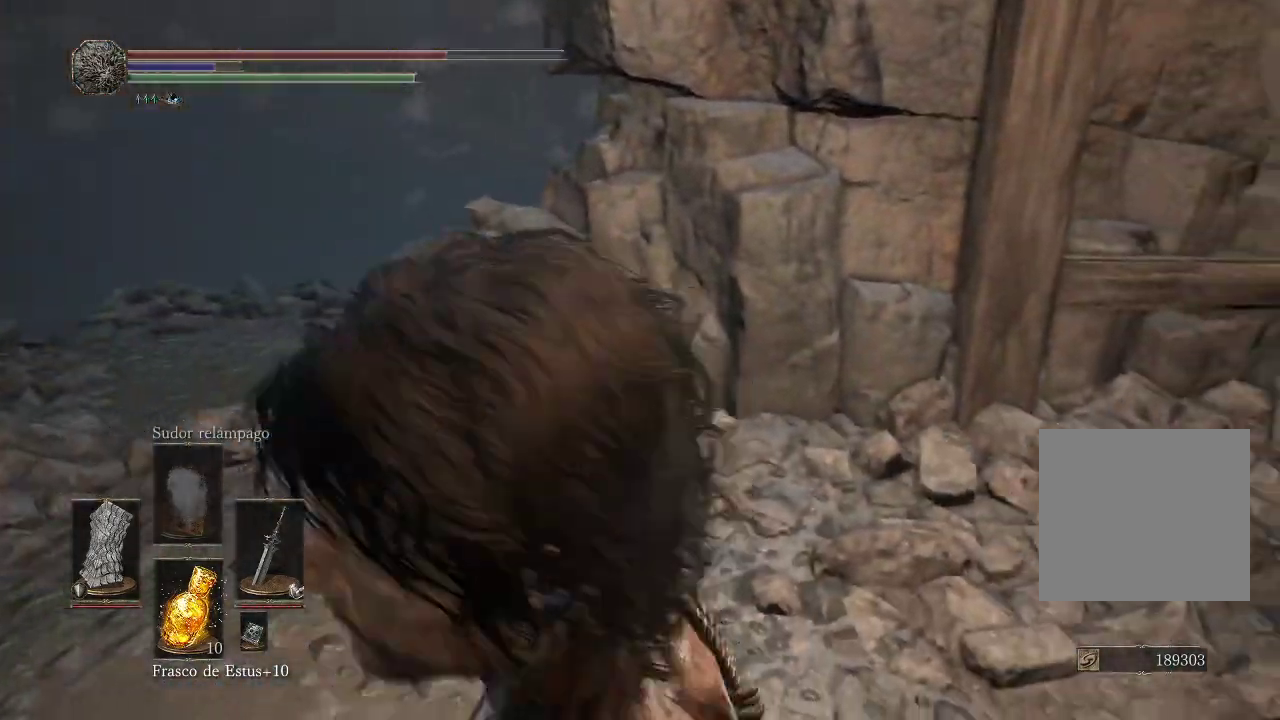
{"buttons": [], "left_stick": "up-left", "right_stick": "right", "events": []}
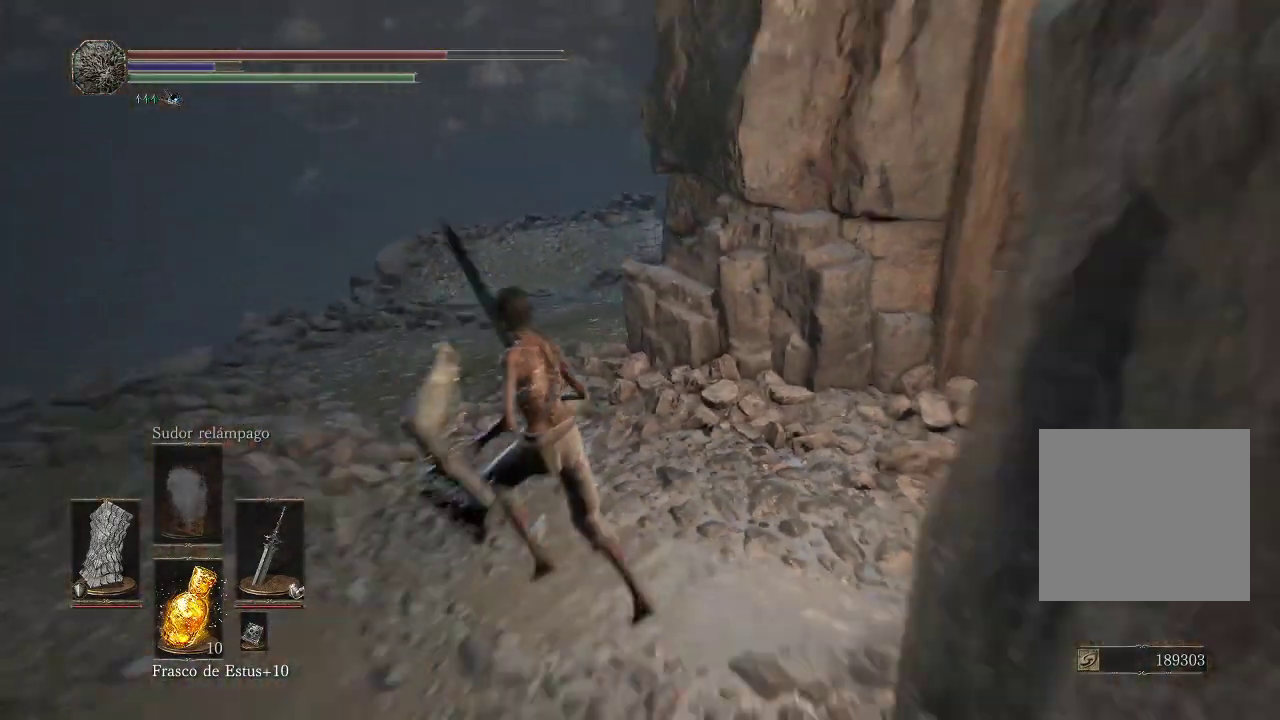
{"buttons": [], "left_stick": "up-left", "right_stick": "right", "events": []}
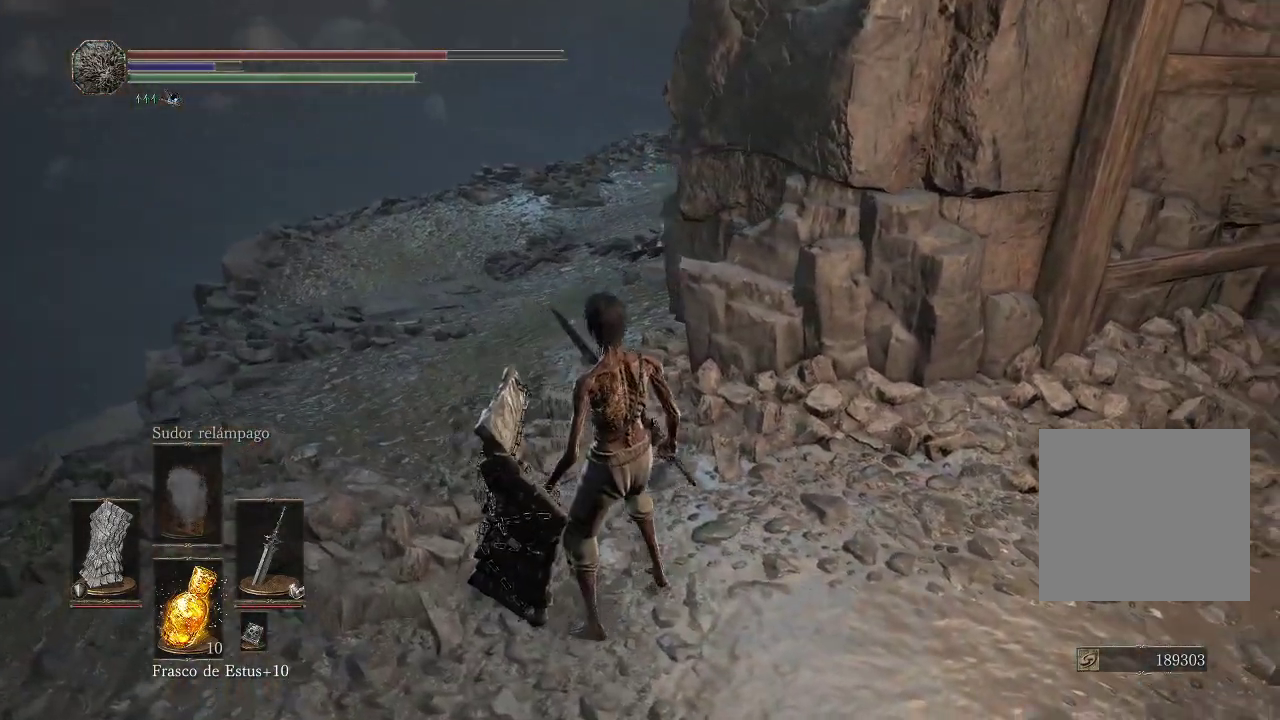
{"buttons": [], "left_stick": "up-left", "right_stick": "right", "events": []}
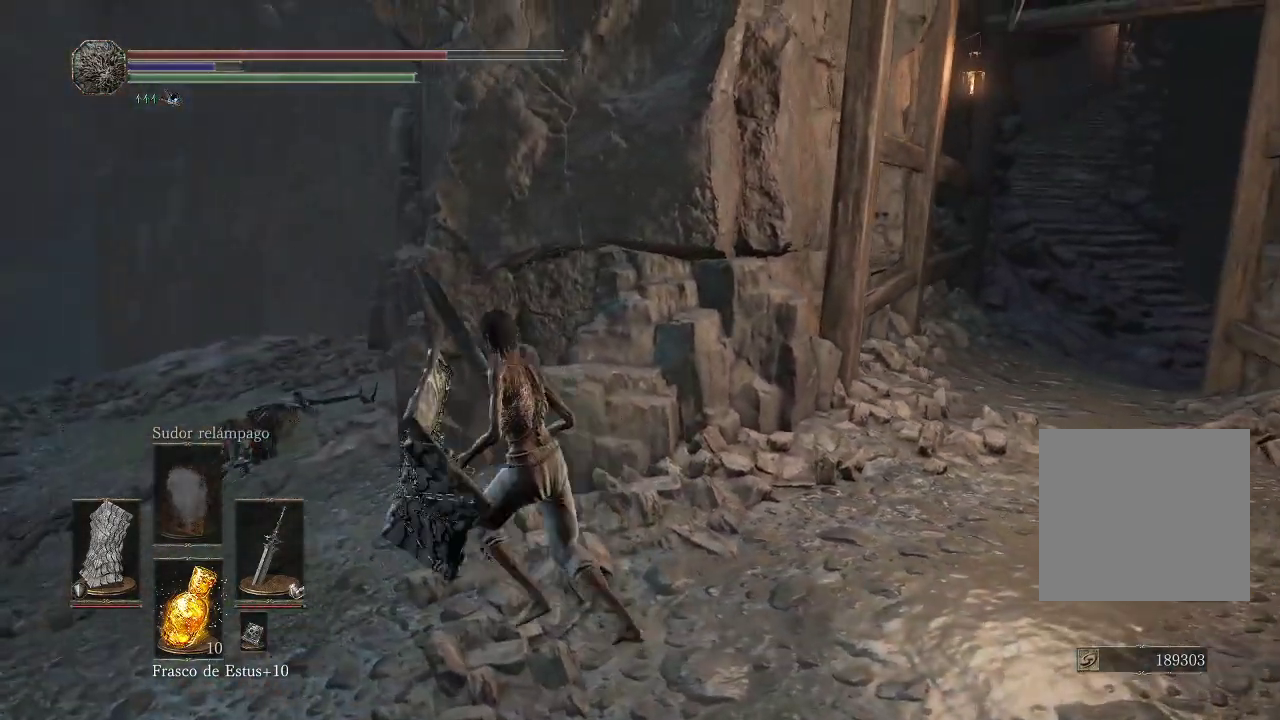
{"buttons": [], "left_stick": "up-left", "right_stick": "right", "events": []}
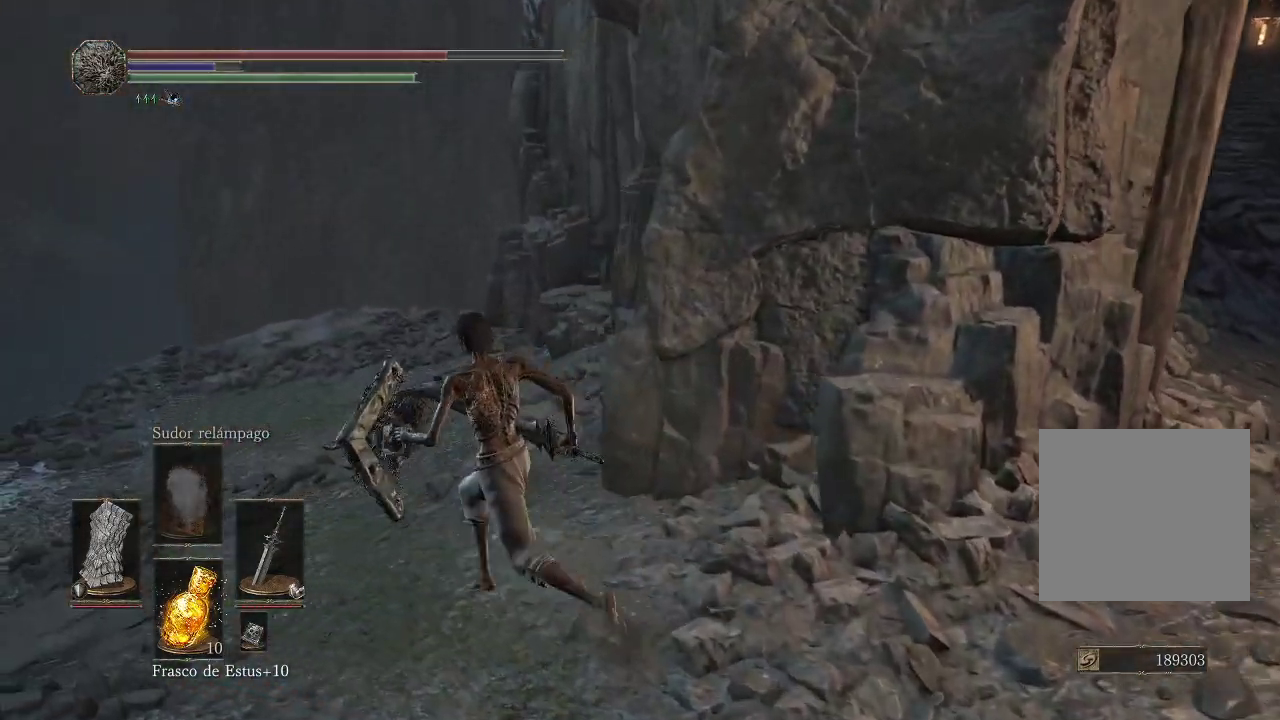
{"buttons": [], "left_stick": "up-left", "right_stick": "down-right", "events": [[117, "right_stick", "down-right"]]}
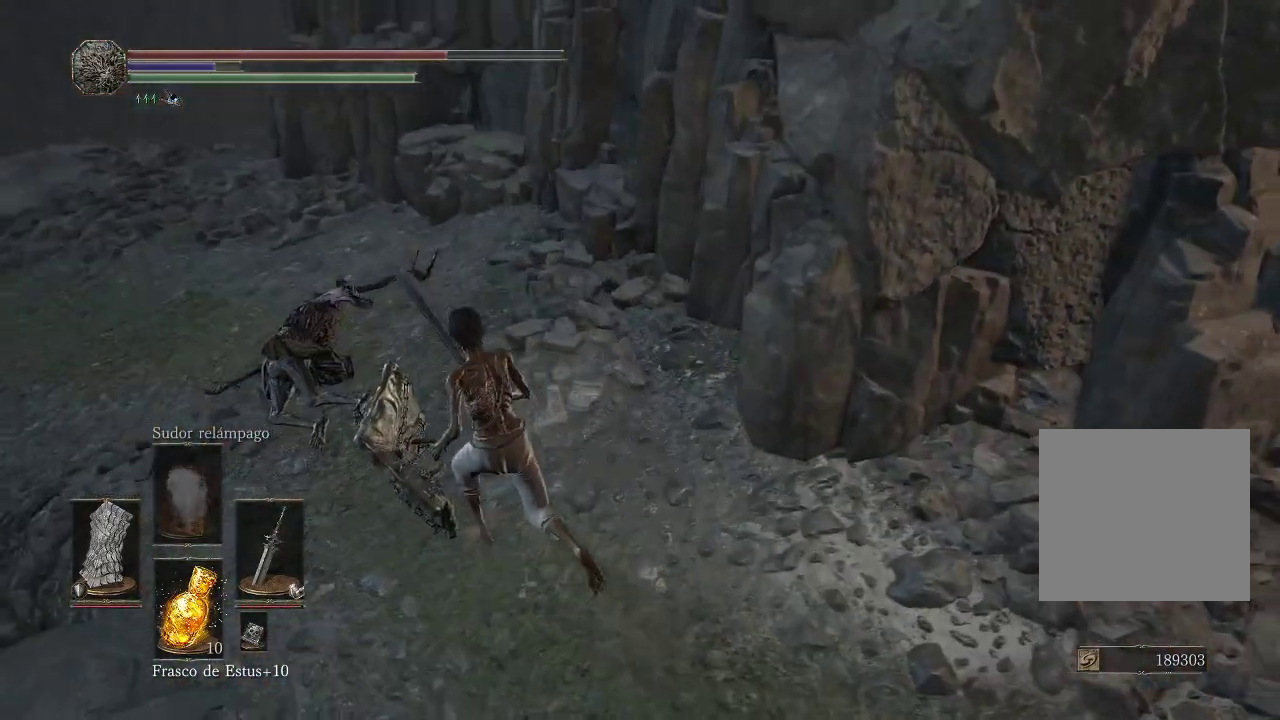
{"buttons": [], "left_stick": "up-left", "right_stick": "center", "events": [[200, "R1", "down"], [250, "right_stick", "center"], [367, "R1", "up"]]}
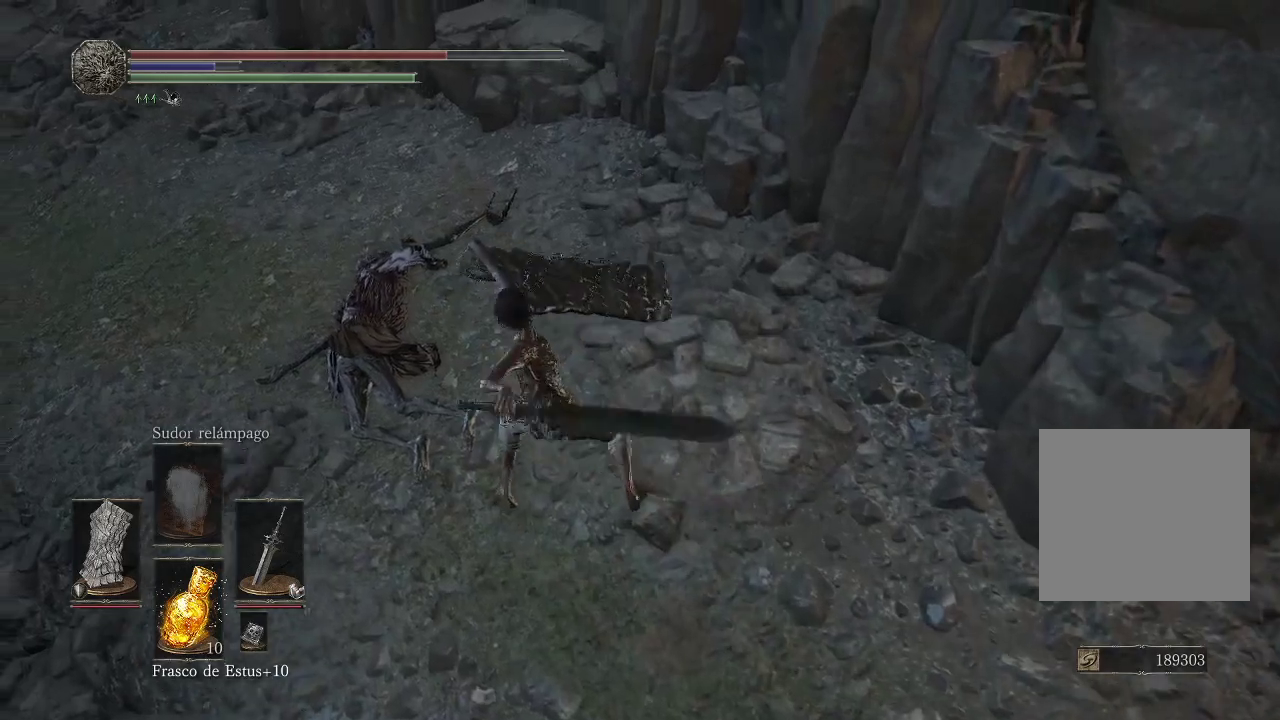
{"buttons": [], "left_stick": "up-left", "right_stick": "up-right", "events": [[267, "right_stick", "up"], [433, "right_stick", "up-right"]]}
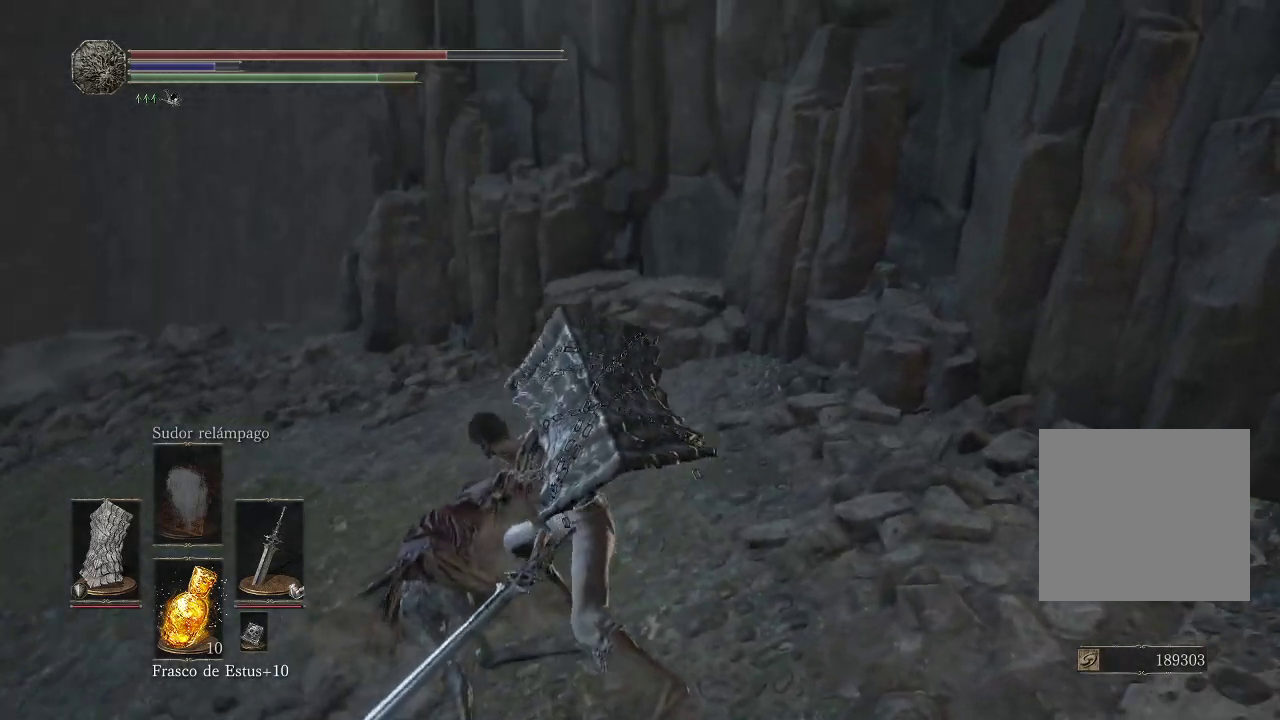
{"buttons": [], "left_stick": "up-left", "right_stick": "right", "events": [[50, "right_stick", "center"], [400, "right_stick", "right"]]}
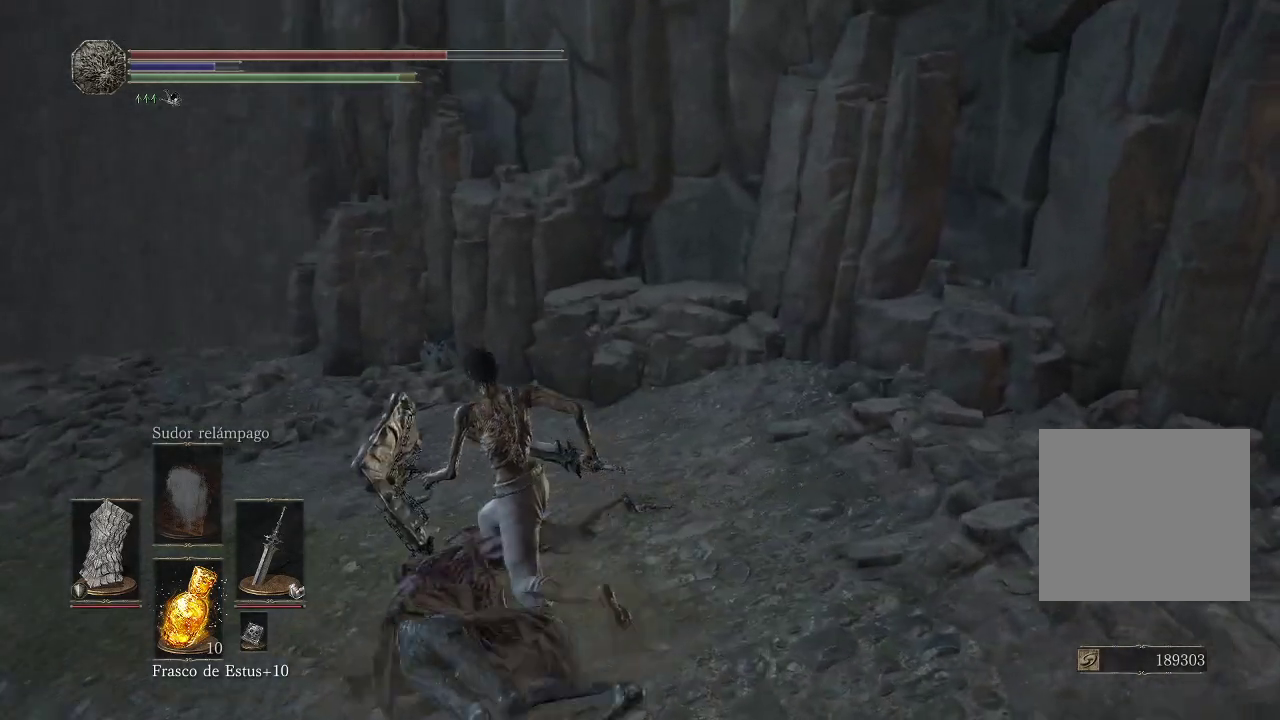
{"buttons": [], "left_stick": "up-left", "right_stick": "center", "events": [[183, "right_stick", "center"]]}
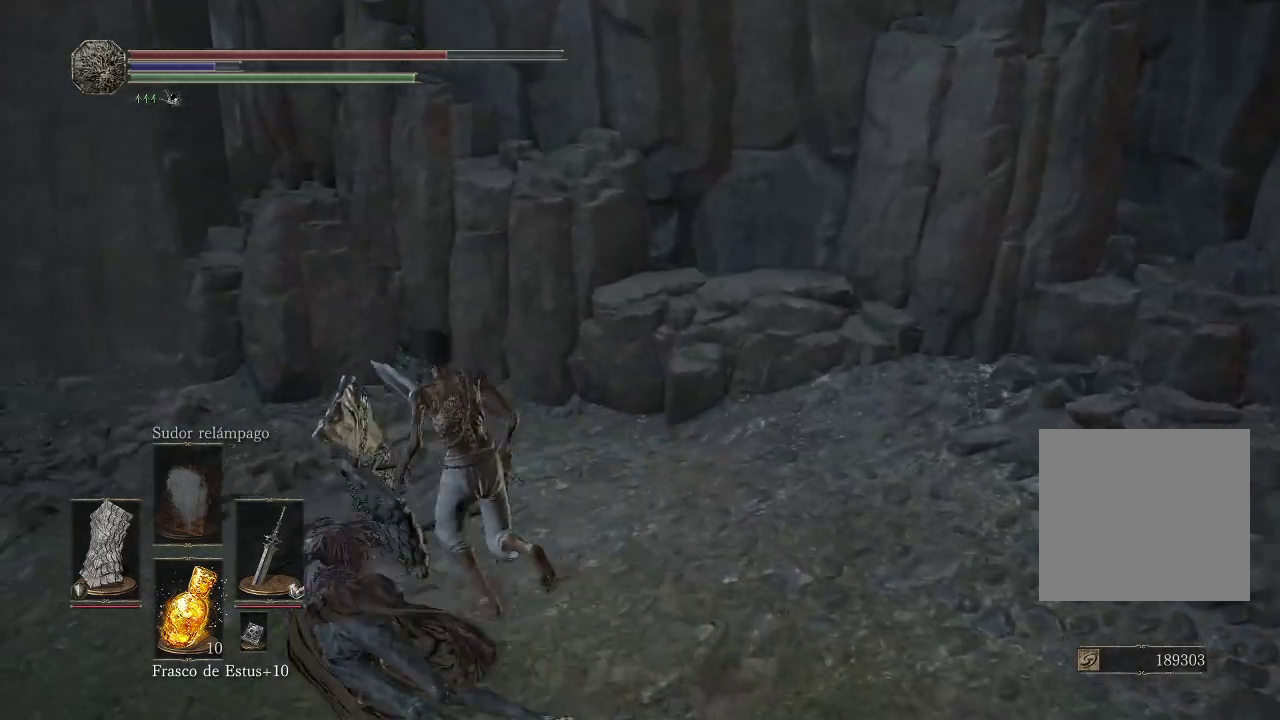
{"buttons": [], "left_stick": "up-left", "right_stick": "center", "events": [[100, "right_stick", "right"], [200, "right_stick", "down-right"], [483, "right_stick", "center"]]}
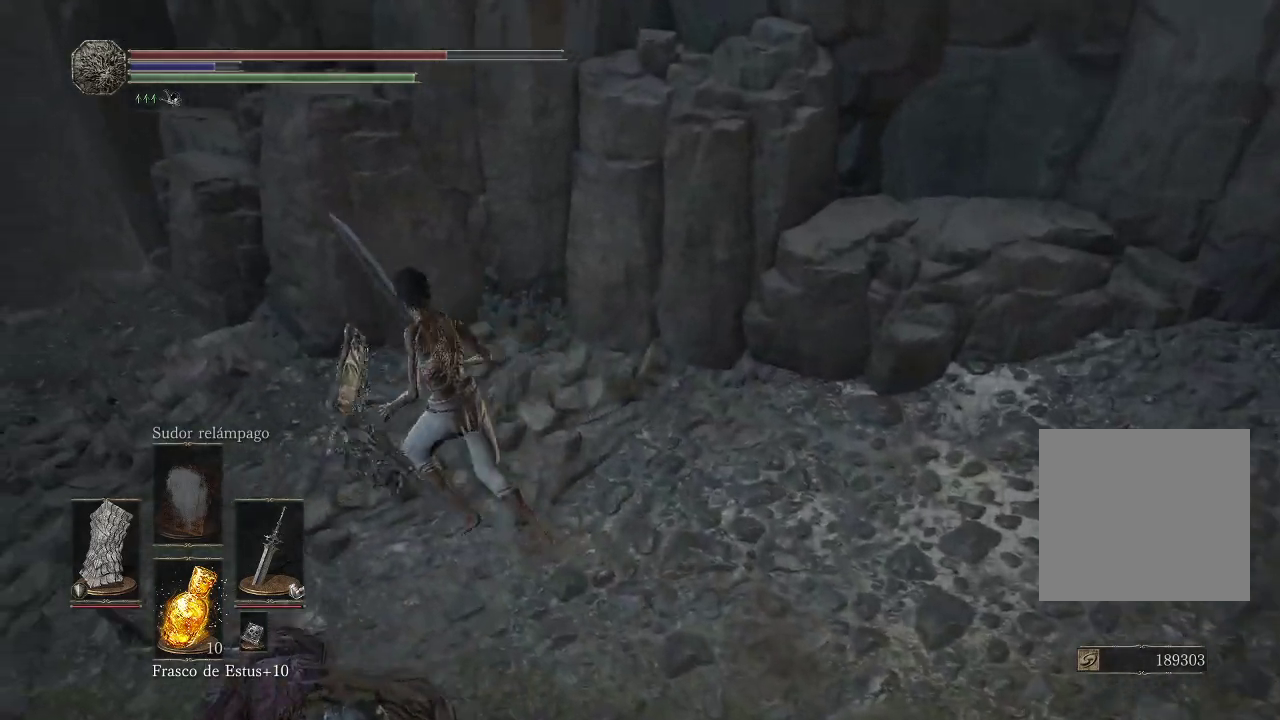
{"buttons": [], "left_stick": "up-left", "right_stick": "down-right", "events": [[483, "right_stick", "down-right"]]}
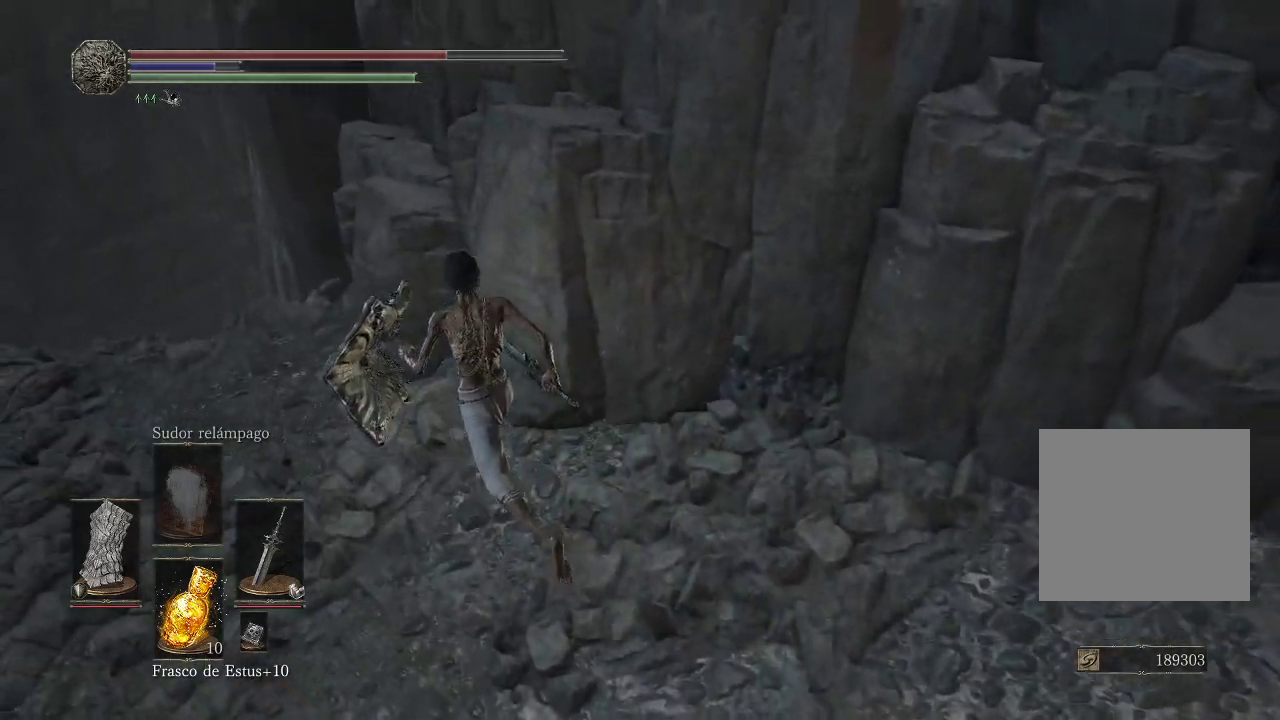
{"buttons": [], "left_stick": "left", "right_stick": "down-right", "events": [[467, "left_stick", "left"]]}
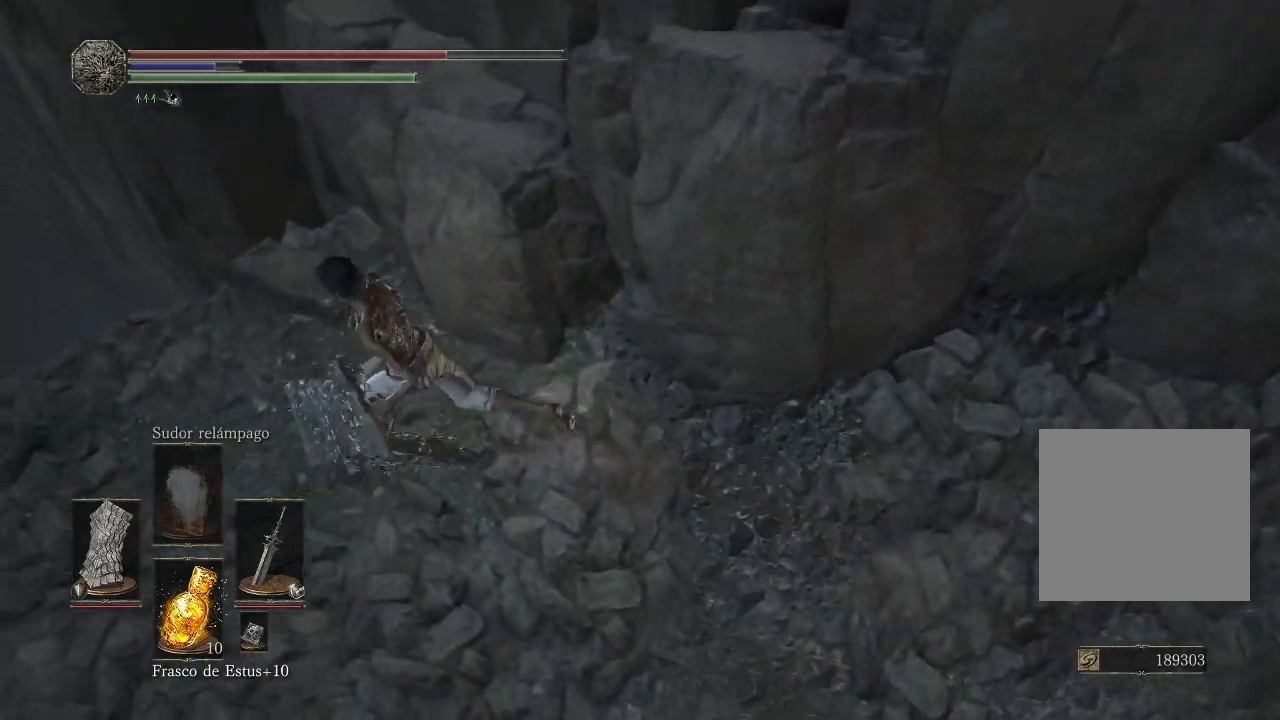
{"buttons": [], "left_stick": "down-right", "right_stick": "down-right", "events": [[167, "left_stick", "down-right"]]}
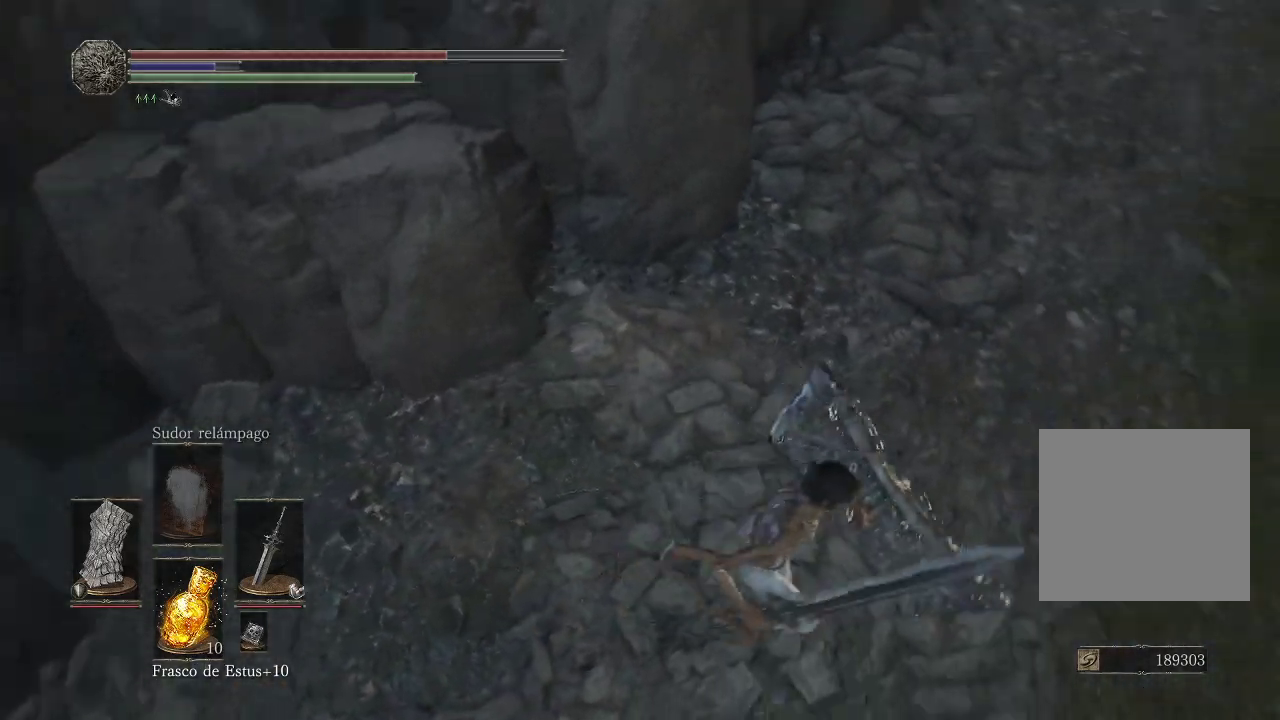
{"buttons": [], "left_stick": "up-right", "right_stick": "up-right", "events": [[17, "left_stick", "right"], [150, "left_stick", "up-right"], [250, "right_stick", "center"], [467, "right_stick", "up-right"]]}
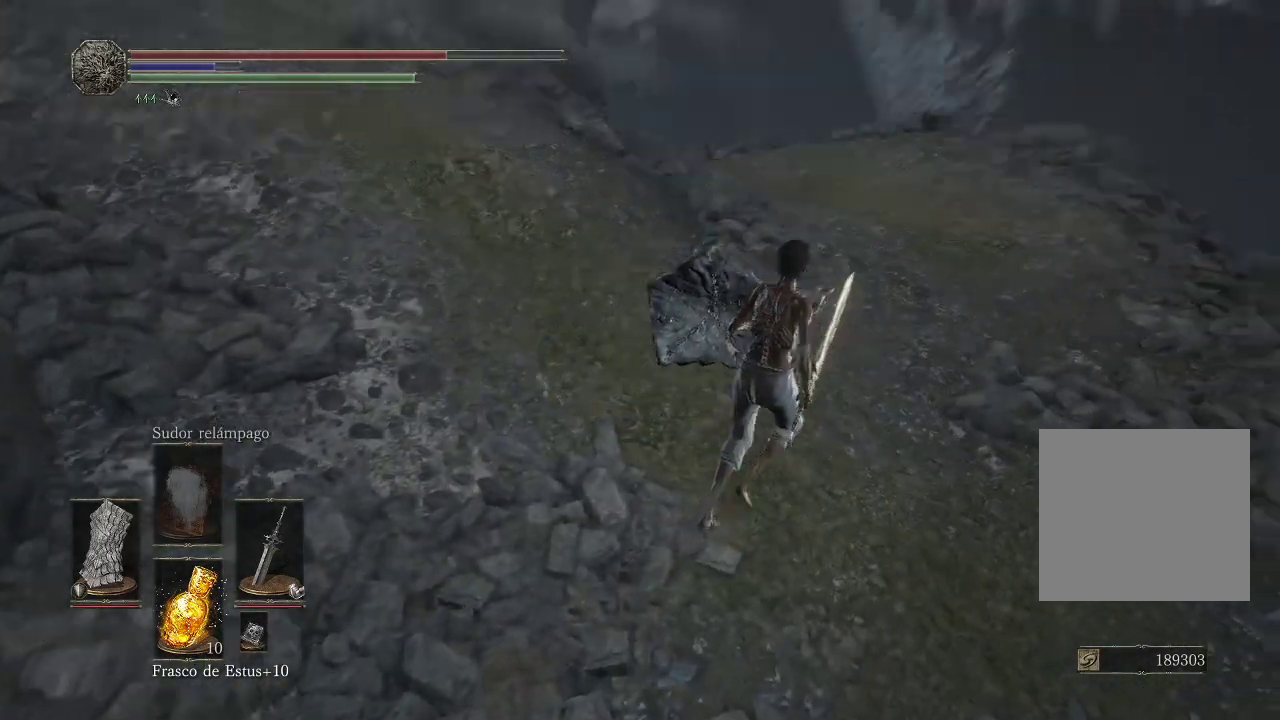
{"buttons": [], "left_stick": "up-right", "right_stick": "center", "events": [[100, "right_stick", "center"], [200, "right_stick", "down-left"], [417, "right_stick", "center"]]}
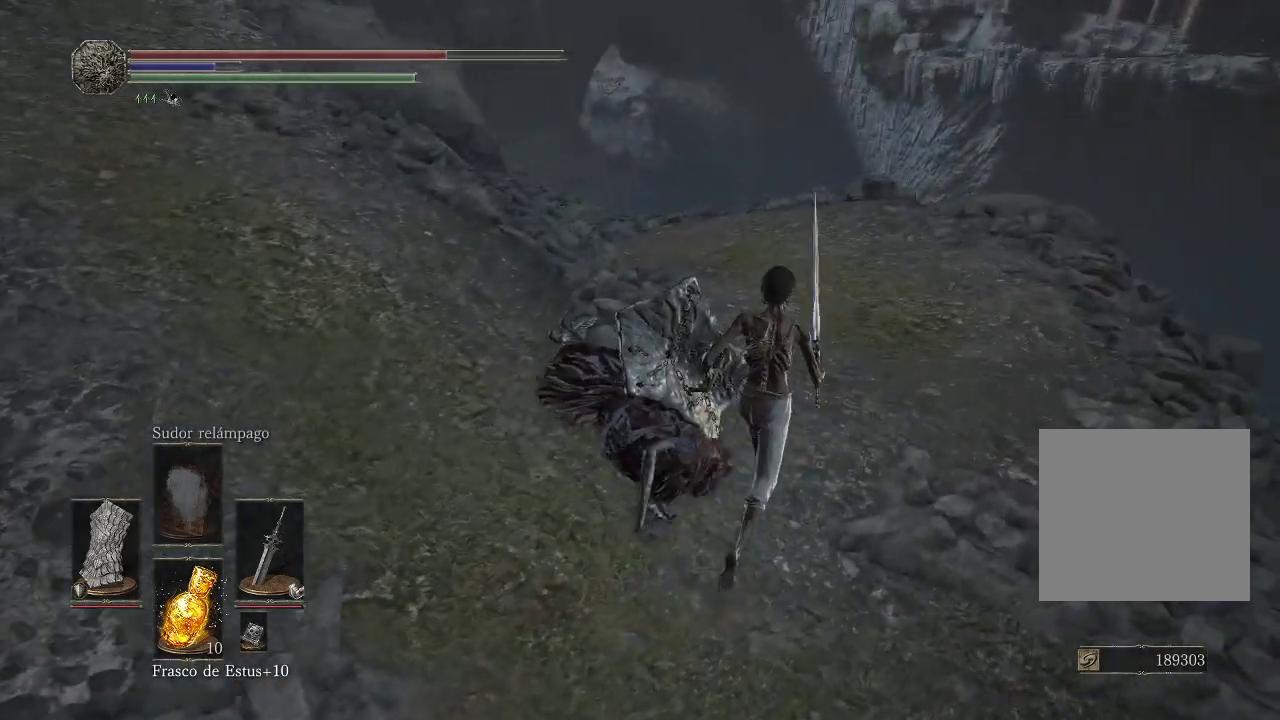
{"buttons": [], "left_stick": "up-right", "right_stick": "center", "events": [[150, "right_stick", "left"], [467, "right_stick", "center"]]}
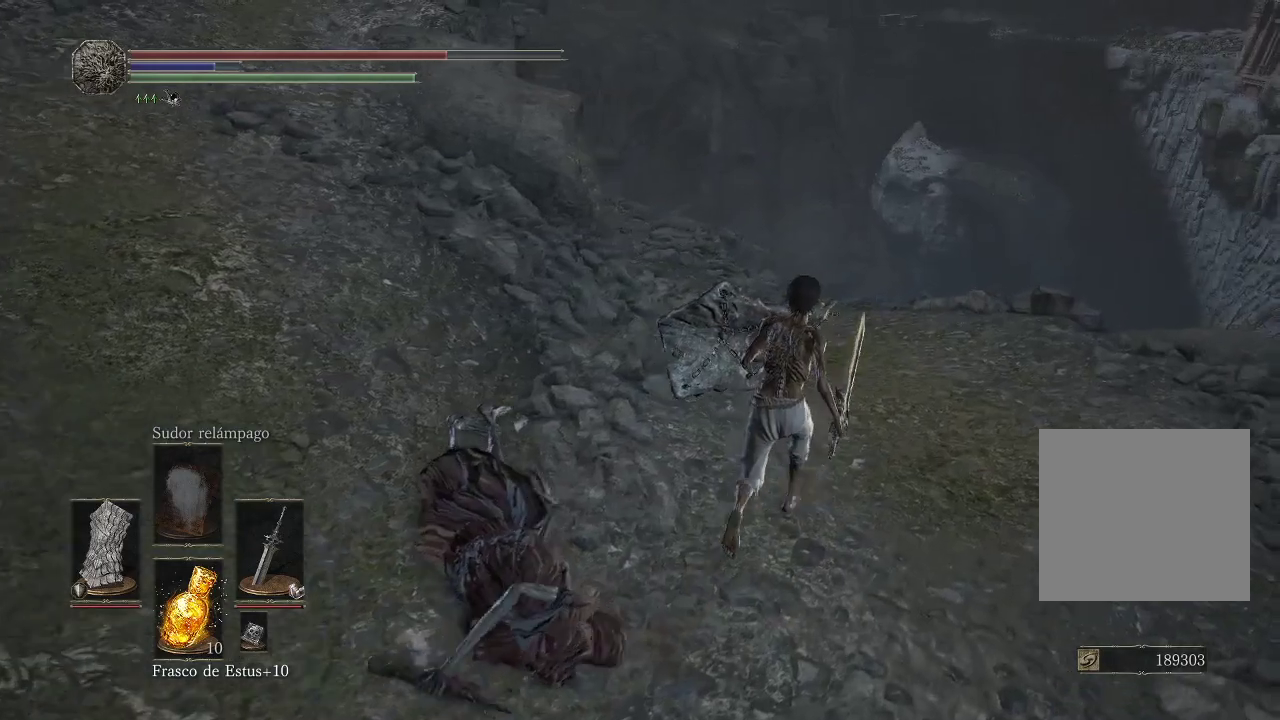
{"buttons": ["B"], "left_stick": "up", "right_stick": "center", "events": [[100, "right_stick", "left"], [317, "right_stick", "center"], [400, "left_stick", "up"], [500, "B", "down"]]}
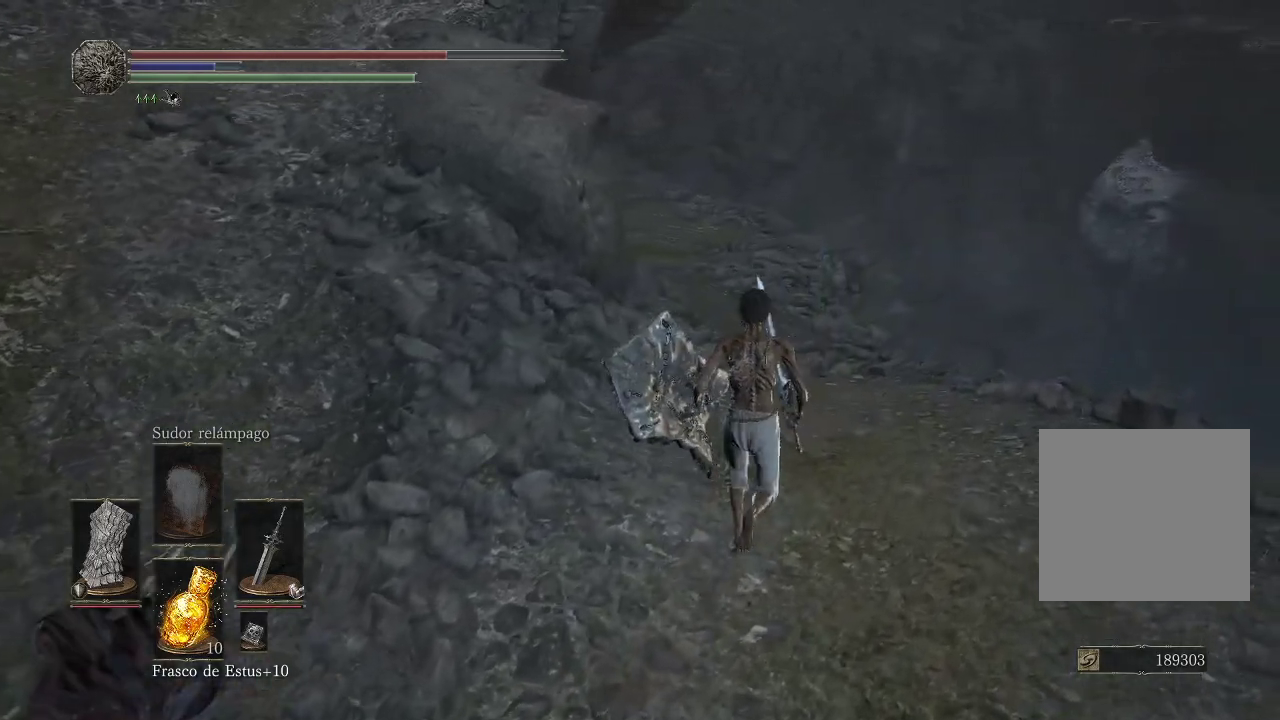
{"buttons": ["B"], "left_stick": "up", "right_stick": "center", "events": []}
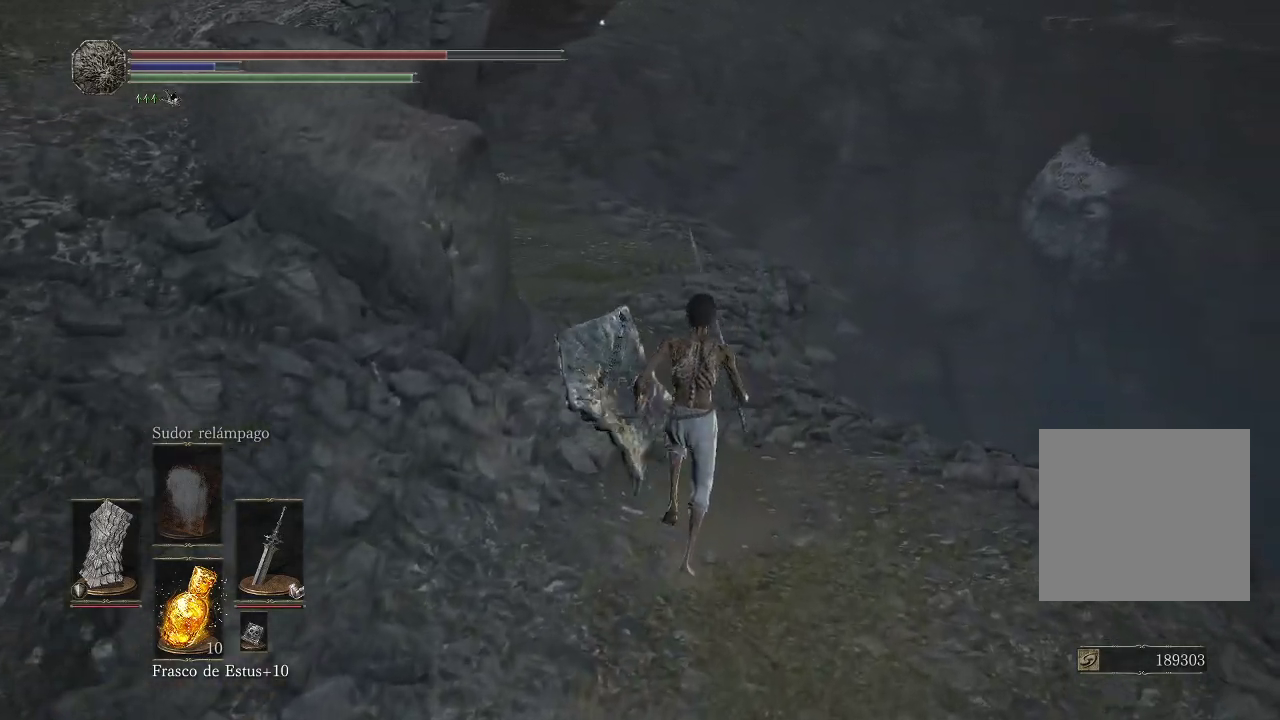
{"buttons": ["B"], "left_stick": "up", "right_stick": "center", "events": []}
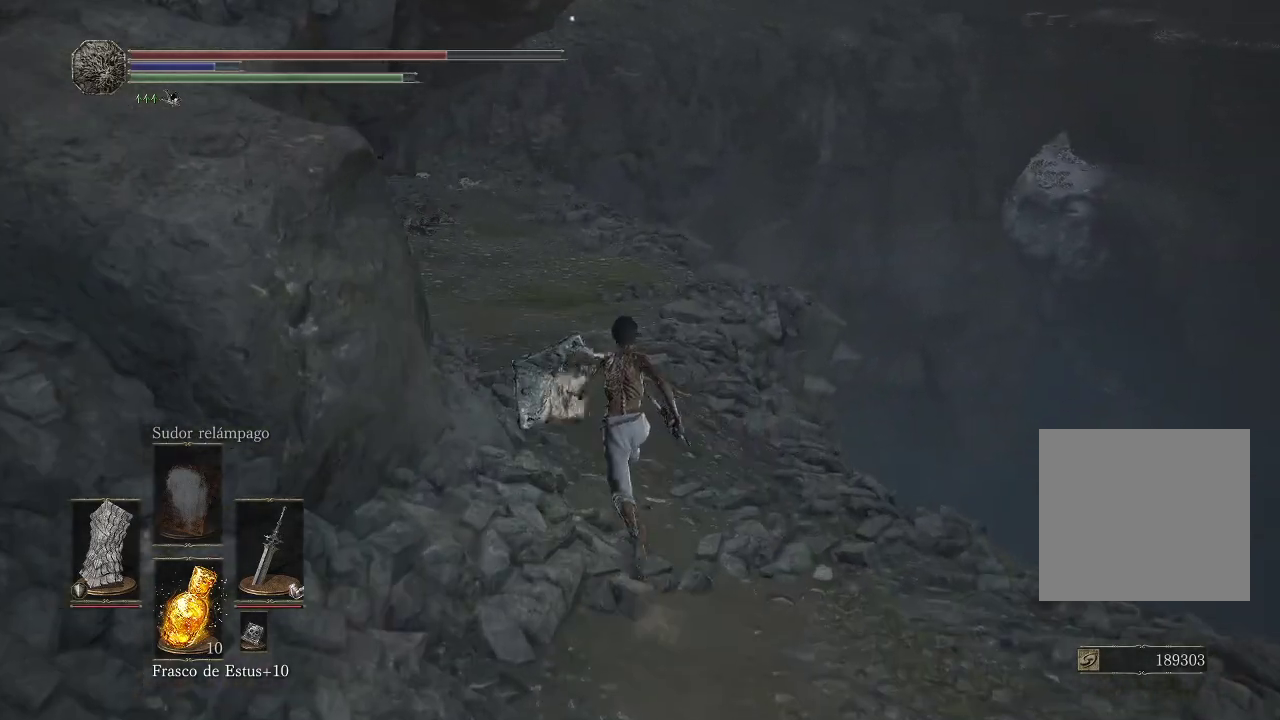
{"buttons": ["B"], "left_stick": "up", "right_stick": "center", "events": []}
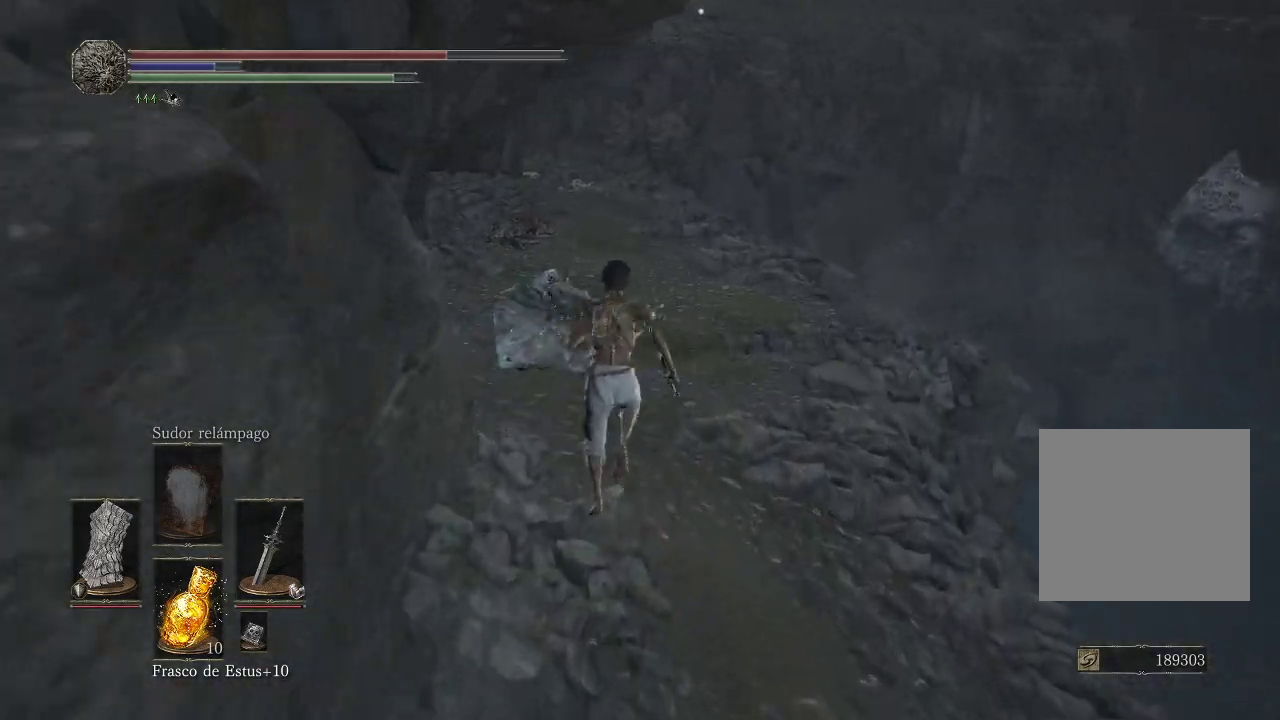
{"buttons": ["B"], "left_stick": "up", "right_stick": "center", "events": []}
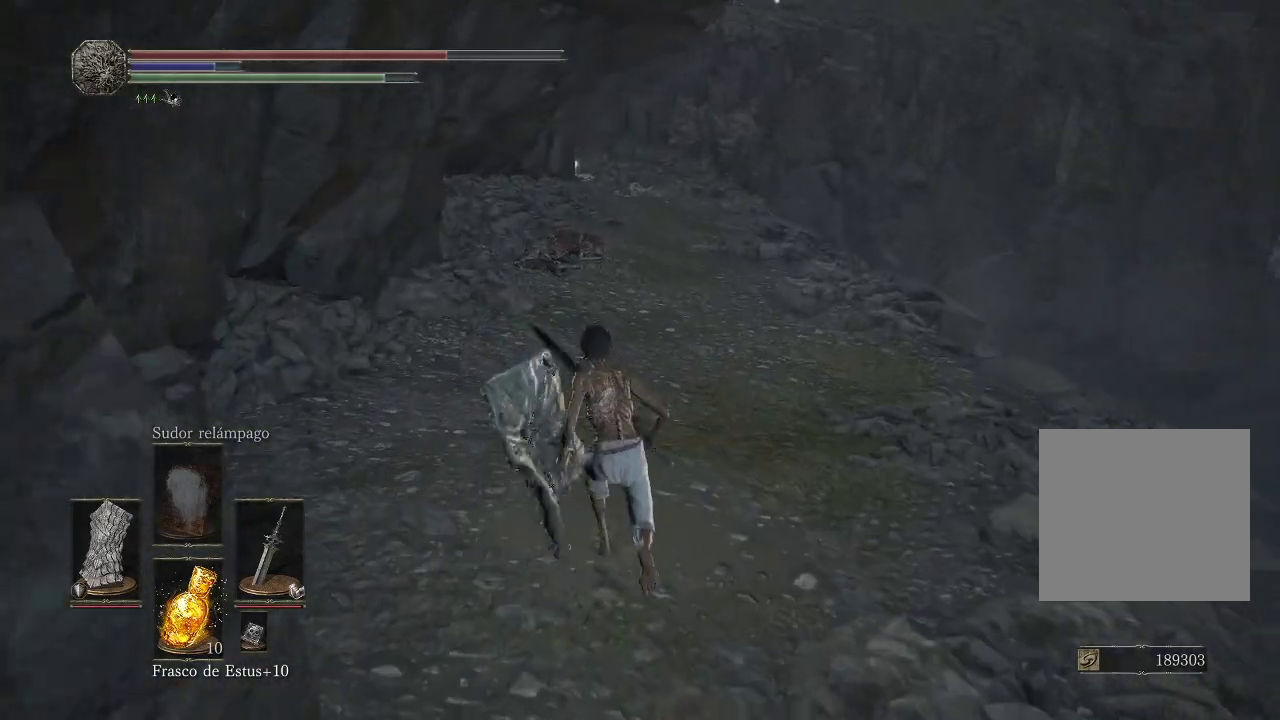
{"buttons": ["B"], "left_stick": "up", "right_stick": "center", "events": [[233, "left_stick", "up-left"], [417, "left_stick", "up"]]}
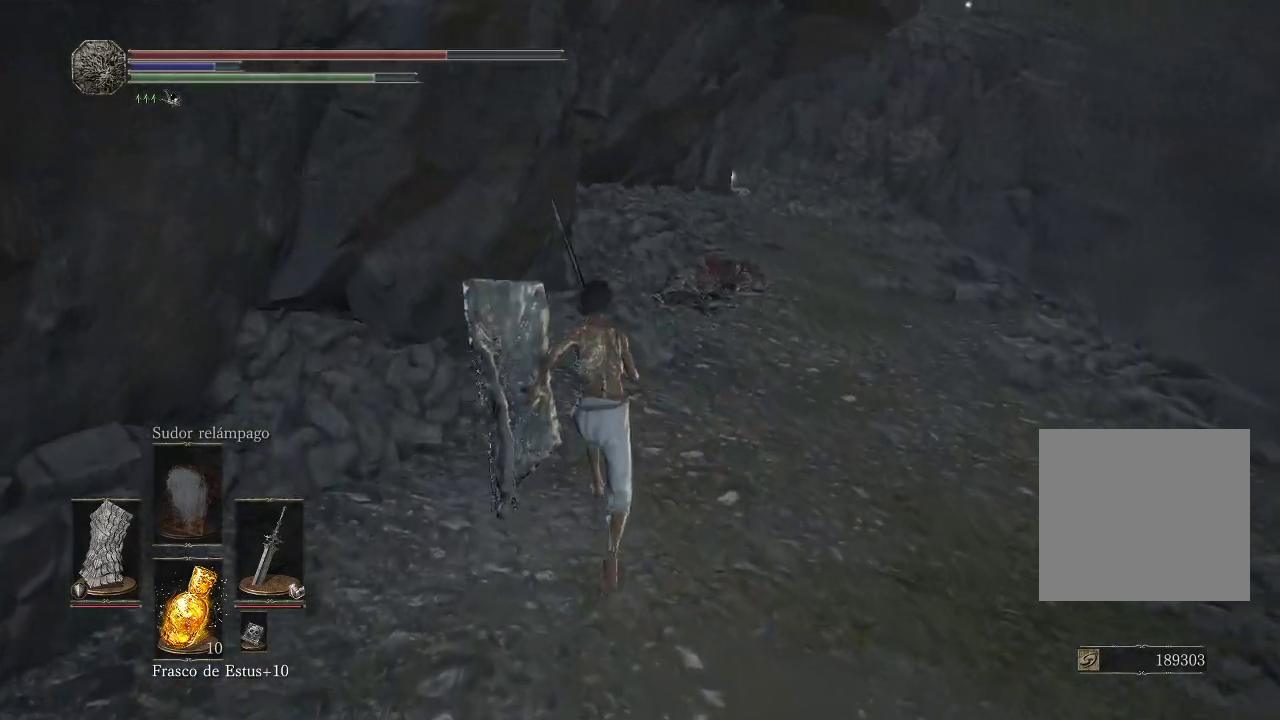
{"buttons": ["B"], "left_stick": "up", "right_stick": "center", "events": []}
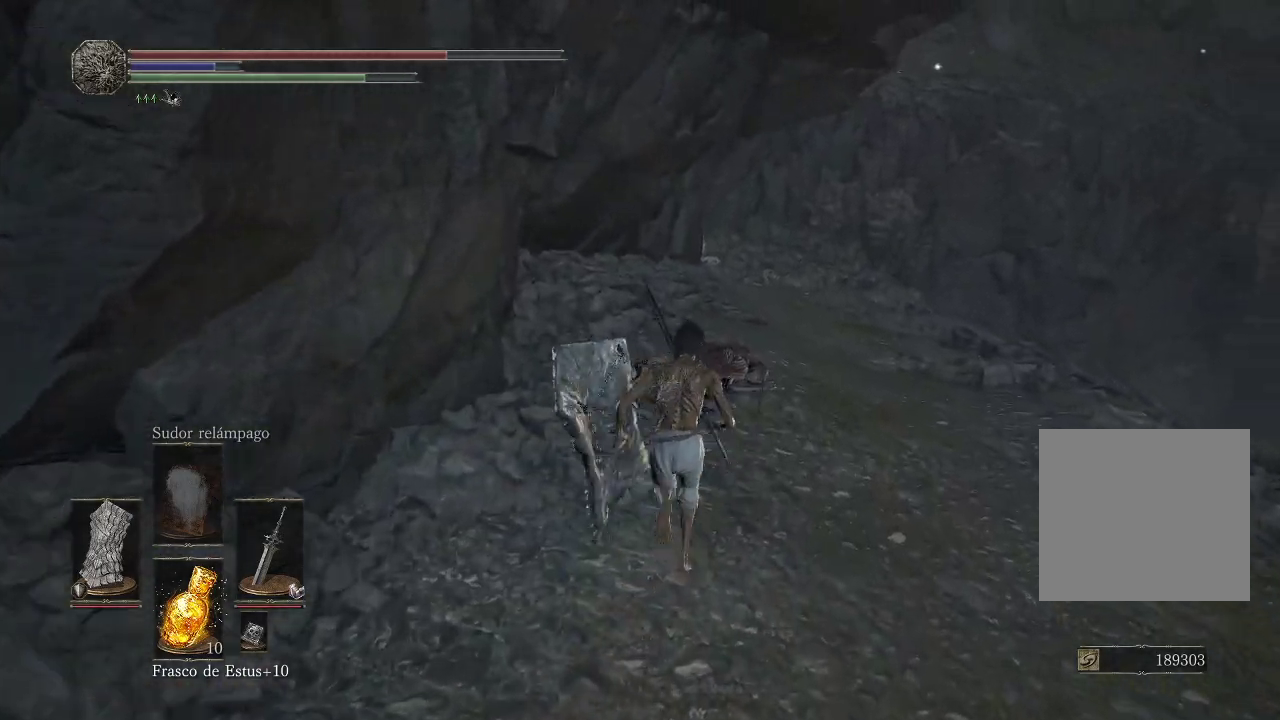
{"buttons": [], "left_stick": "up", "right_stick": "center", "events": [[317, "B", "up"]]}
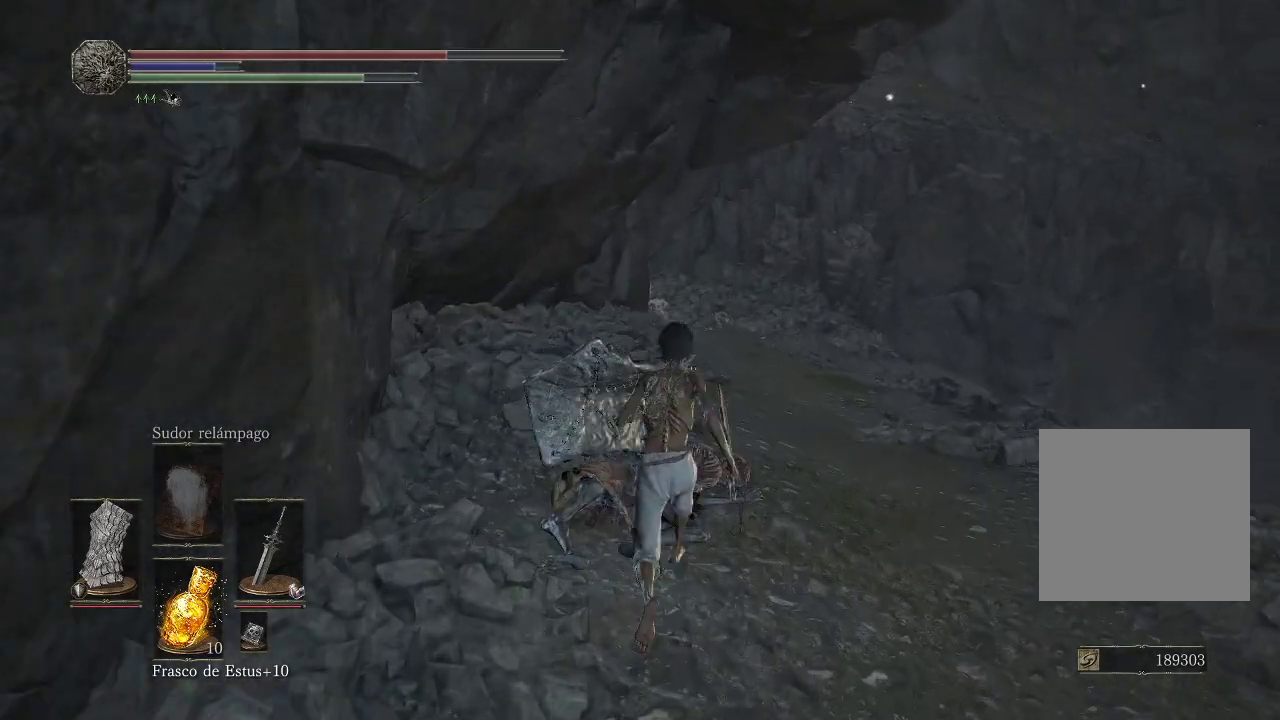
{"buttons": [], "left_stick": "up-left", "right_stick": "left", "events": [[133, "right_stick", "right"], [367, "right_stick", "center"], [417, "right_stick", "left"], [500, "left_stick", "up-left"]]}
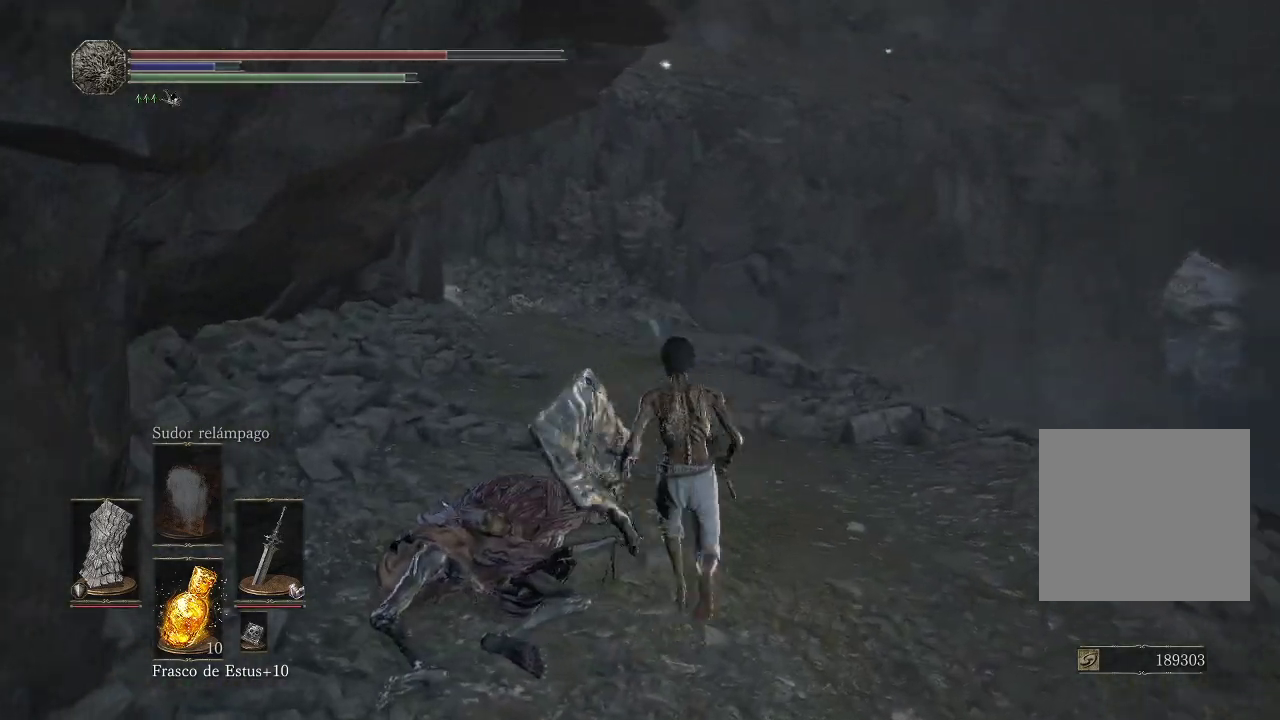
{"buttons": [], "left_stick": "up-left", "right_stick": "center", "events": [[67, "right_stick", "center"], [217, "B", "down"], [283, "B", "up"]]}
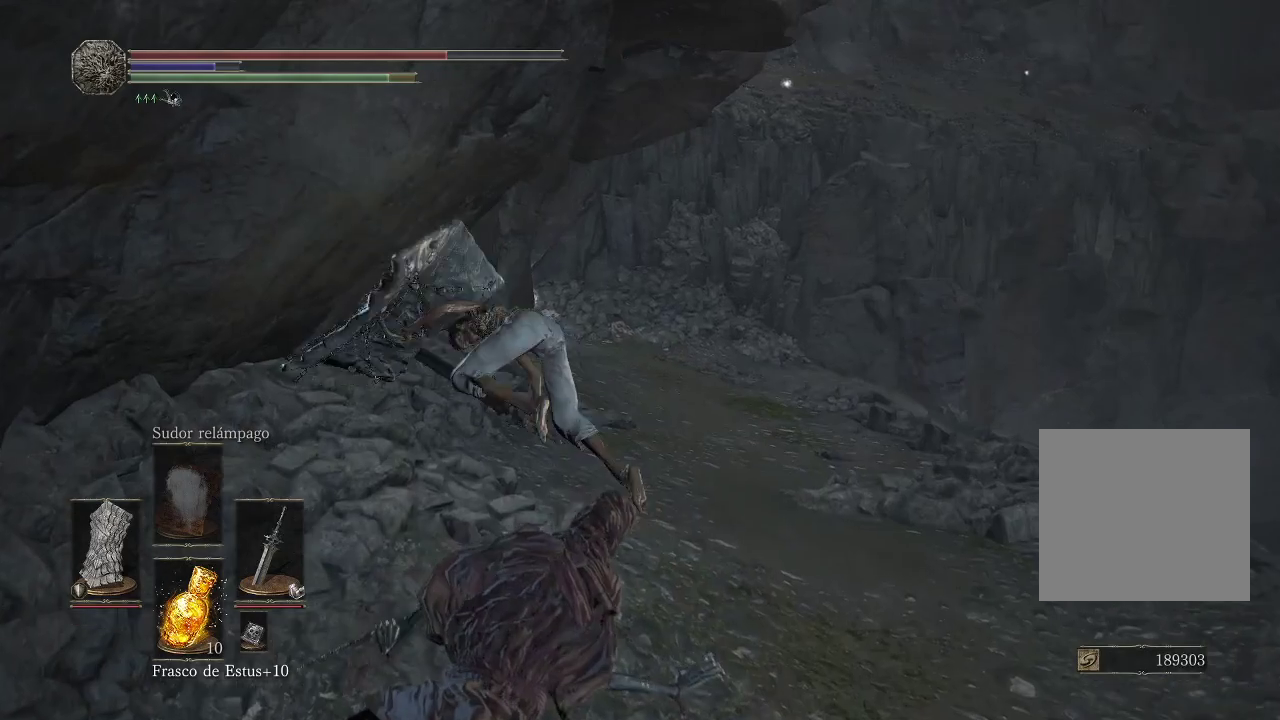
{"buttons": [], "left_stick": "up", "right_stick": "center", "events": [[117, "right_stick", "down-right"], [133, "left_stick", "up"], [317, "right_stick", "center"]]}
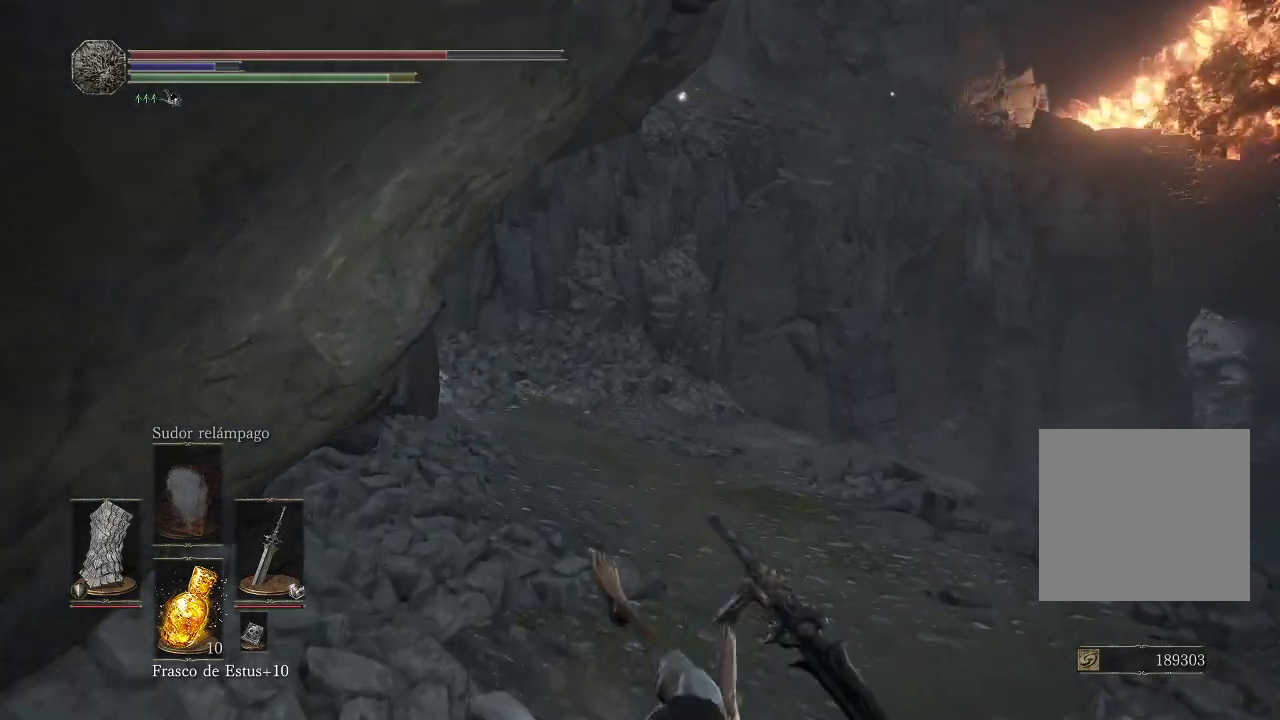
{"buttons": ["L1"], "left_stick": "up", "right_stick": "center", "events": [[50, "right_stick", "left"], [183, "right_stick", "center"], [250, "L1", "down"]]}